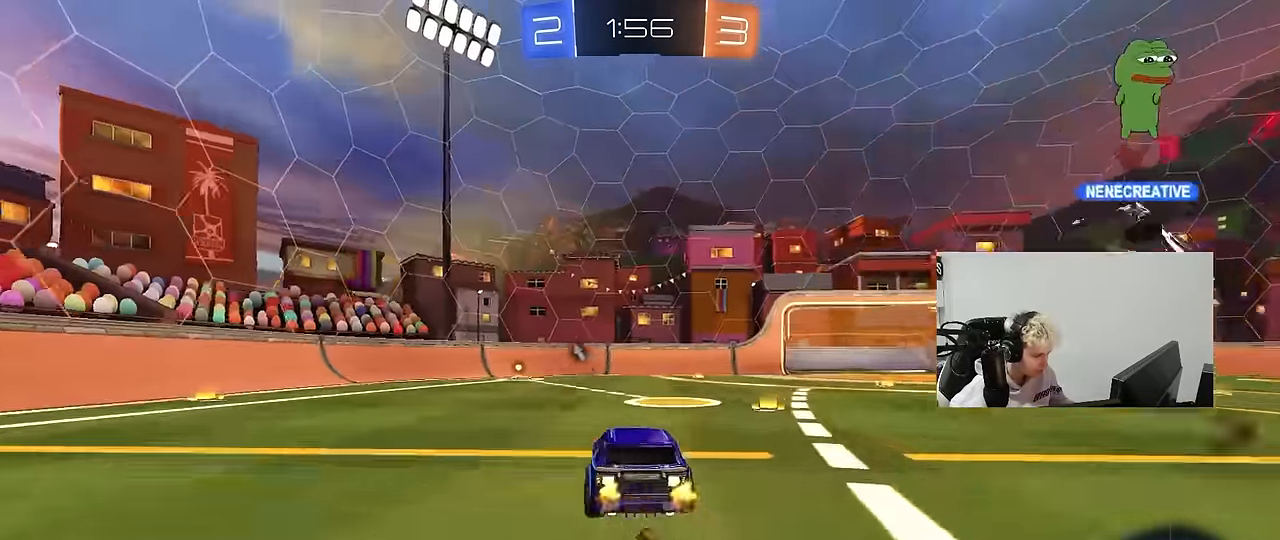
Gameplay with keyboard and mouse; each line is a JSON object with the keys and mouse buttons held at the frame after it. "events" lists presses ("down") and releases ("up") of "1", "2", "3", "4", "5", "a", "alt", "c", "caps_lock", "ctrl", "d", "e", "f", "g", "q", "r", "s", "shift", "space", "t", "tab", "v", "w", "x", "z", "mouse_left", "mouse_wheel" and "mouse_right" between this image and that frame as [ms after this image, input, new state], when the widget could be followed in between. "mouse_left", "mouse_wheel", "mouse_right" = the "left", "wheel", "right" buttons of the "mouse" list. No other keys are recorded. "wheel" means that the mouse wheel is clicked or scrolled. "mouse_move" is the direction in which the mouse moves at that frame (one of eight, or "still"), when it could be read.
{"keys": ["a", "shift"], "mouse": ["left"], "mouse_move": "still", "events": [[67, "mouse_right", "down"], [117, "s", "down"], [117, "w", "up"], [150, "mouse_left", "up"], [200, "mouse_right", "up"], [400, "mouse_left", "down"], [433, "s", "up"]]}
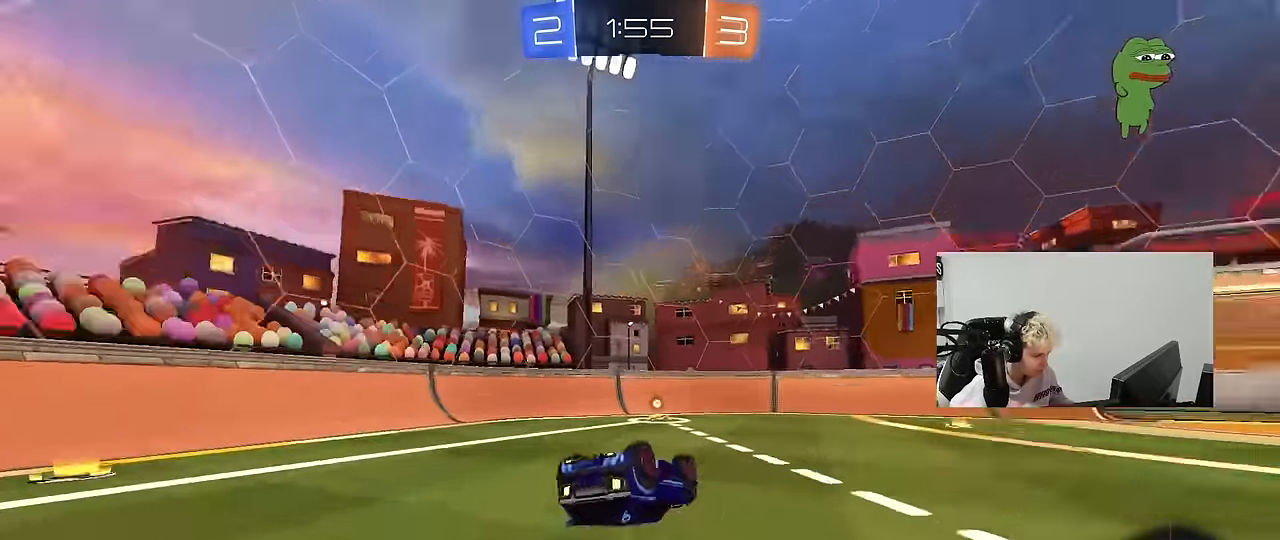
{"keys": ["w"], "mouse": [], "mouse_move": "still", "events": [[33, "space", "down"], [83, "s", "down"], [133, "mouse_left", "up"], [167, "space", "up"], [316, "a", "up"], [316, "s", "up"], [316, "shift", "up"], [500, "w", "down"]]}
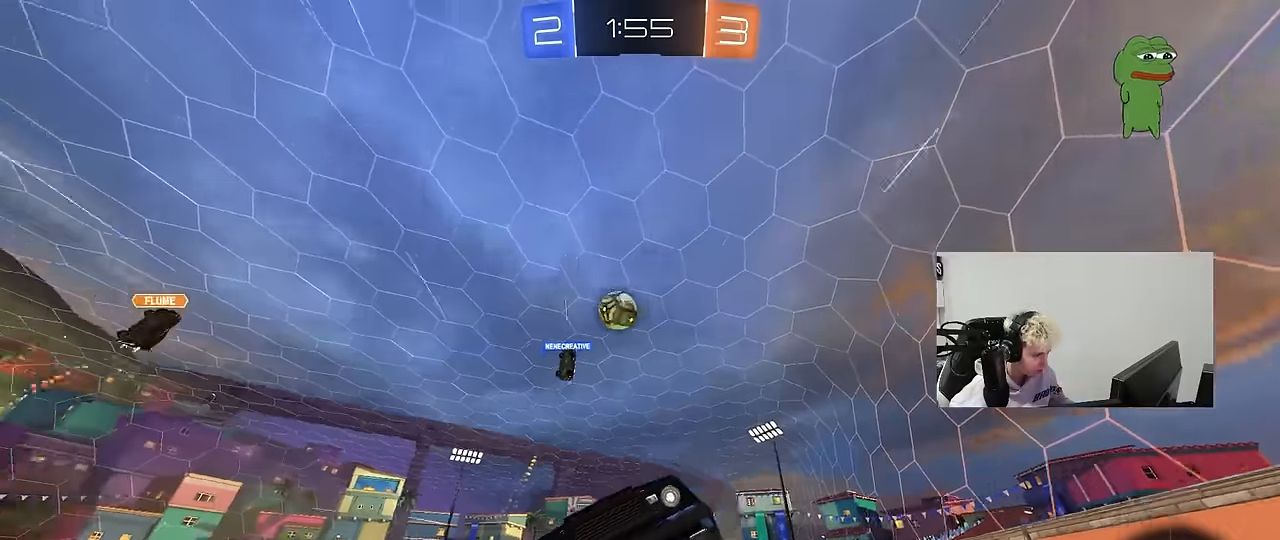
{"keys": ["d", "space", "w"], "mouse": ["left"], "mouse_move": "still", "events": [[150, "d", "down"], [333, "shift", "down"], [416, "mouse_left", "down"], [416, "shift", "up"], [416, "space", "down"]]}
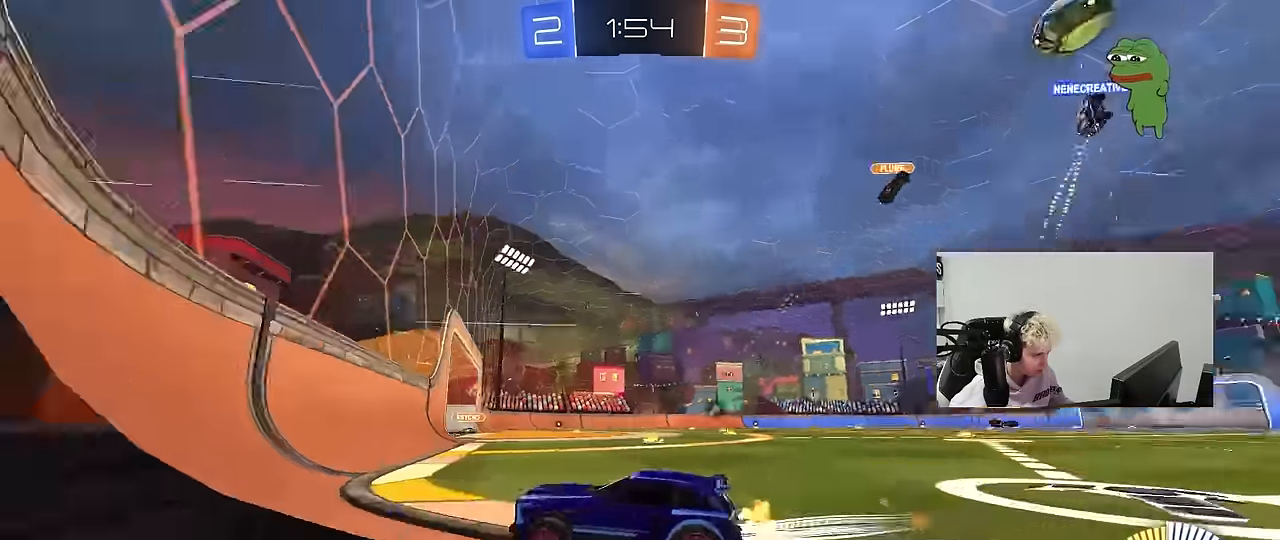
{"keys": ["w"], "mouse": ["left"], "mouse_move": "still", "events": [[116, "space", "up"], [166, "d", "up"], [300, "mouse_left", "up"], [433, "mouse_left", "down"]]}
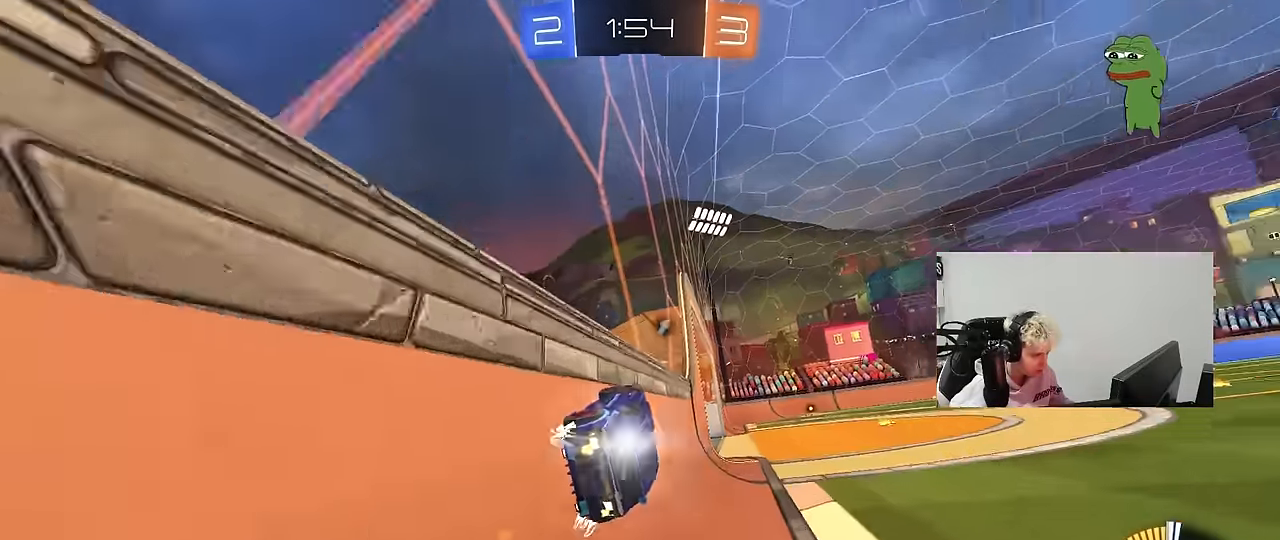
{"keys": ["a", "s", "shift"], "mouse": [], "mouse_move": "still", "events": [[33, "mouse_left", "up"], [83, "d", "down"], [266, "d", "up"], [266, "mouse_right", "down"], [266, "w", "up"], [366, "a", "down"], [366, "s", "down"], [366, "shift", "down"], [450, "mouse_right", "up"]]}
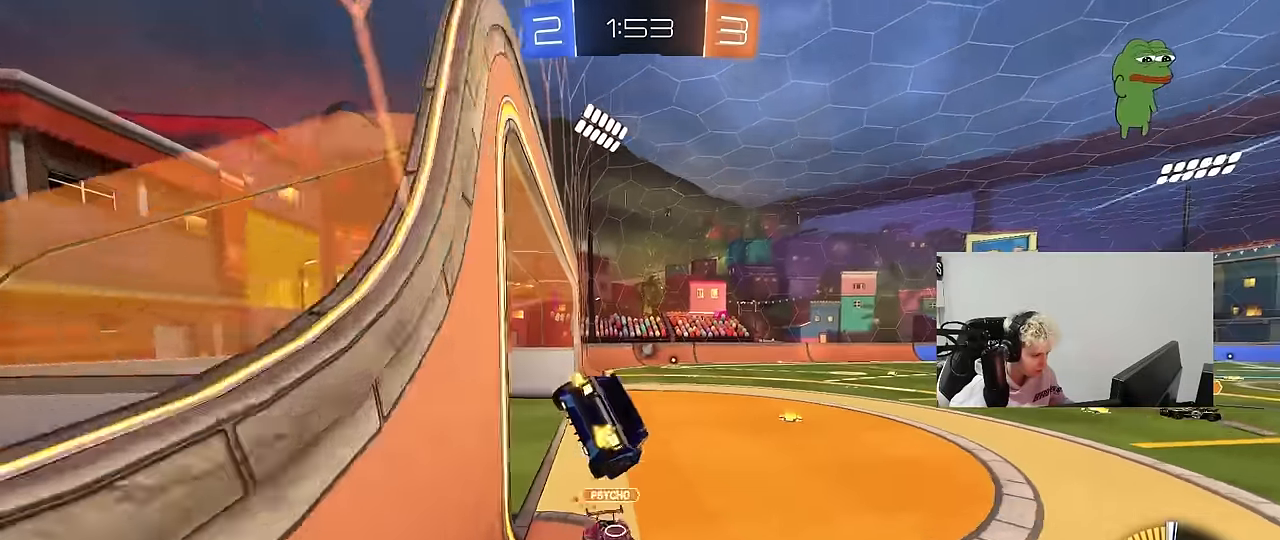
{"keys": ["d", "w"], "mouse": [], "mouse_move": "still", "events": [[50, "s", "up"], [50, "shift", "up"], [233, "a", "up"], [233, "s", "down"], [333, "s", "up"], [383, "d", "down"], [466, "w", "down"]]}
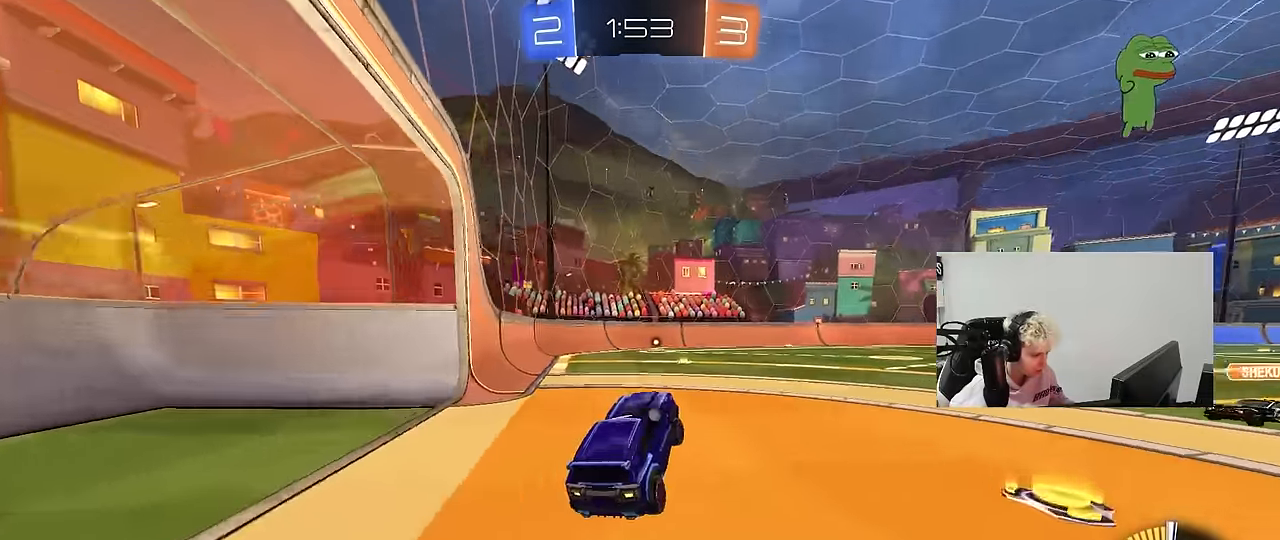
{"keys": ["d", "space", "w"], "mouse": [], "mouse_move": "still", "events": [[116, "mouse_right", "down"], [250, "mouse_left", "down"], [250, "mouse_right", "up"], [300, "d", "up"], [300, "space", "down"], [400, "mouse_left", "up"], [433, "d", "down"]]}
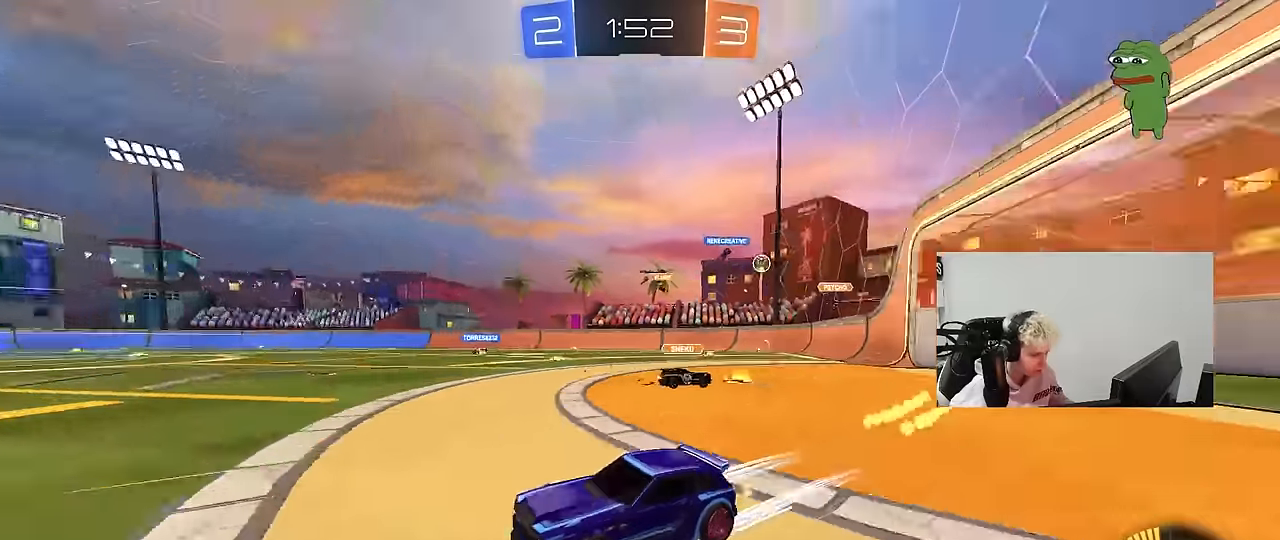
{"keys": ["d", "w"], "mouse": [], "mouse_move": "still", "events": [[33, "space", "up"], [133, "d", "up"], [416, "d", "down"]]}
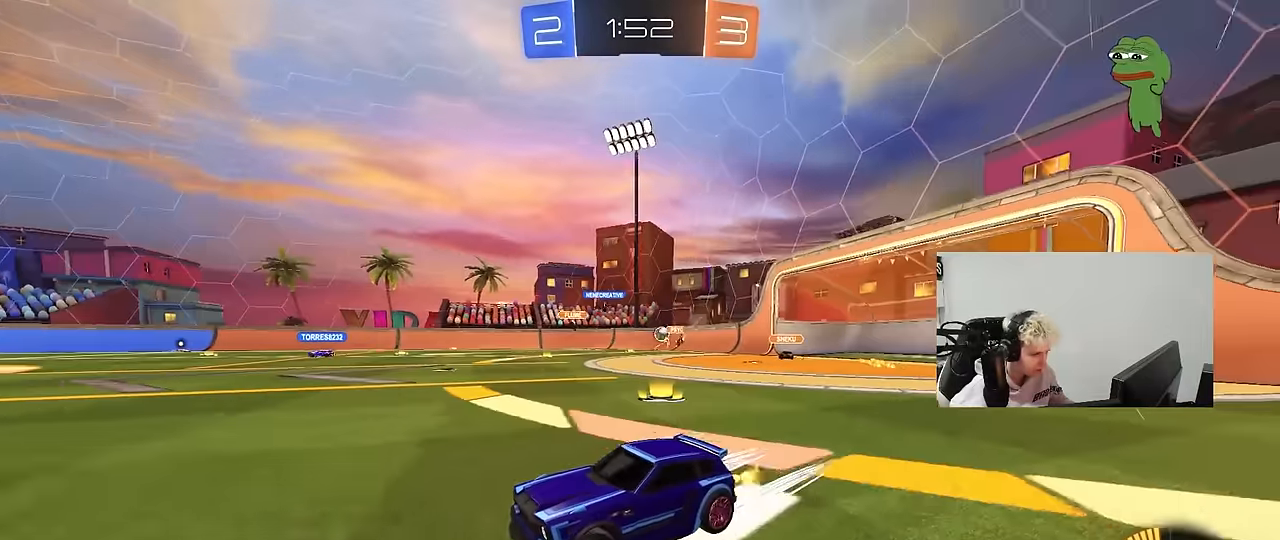
{"keys": ["d", "w"], "mouse": [], "mouse_move": "still", "events": [[100, "d", "up"], [233, "d", "down"]]}
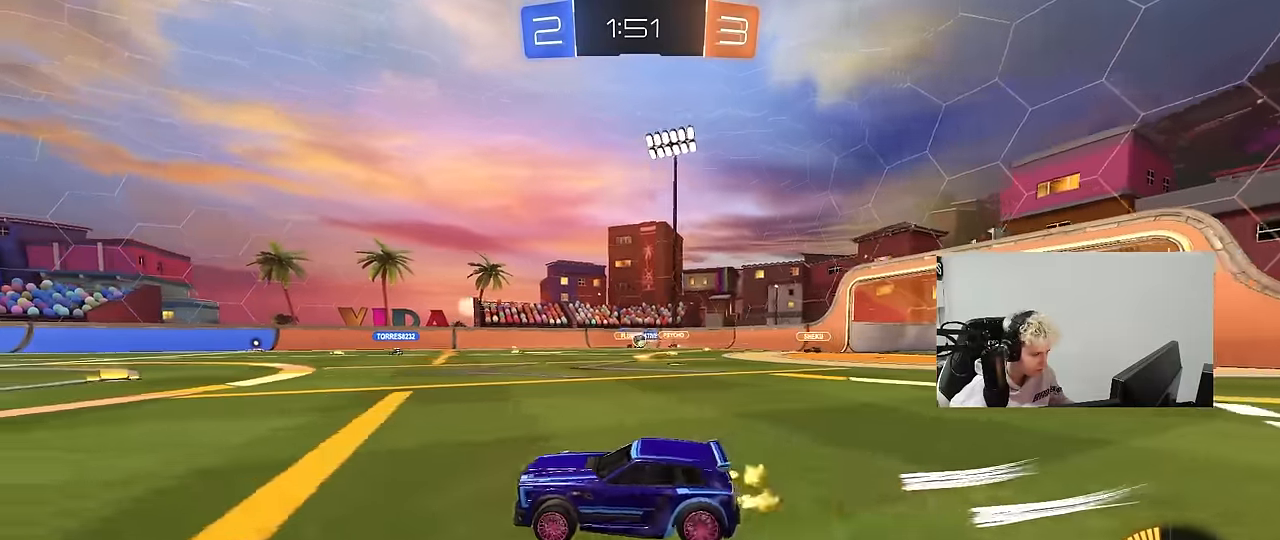
{"keys": ["w"], "mouse": [], "mouse_move": "still", "events": [[66, "shift", "down"], [200, "d", "up"], [200, "shift", "up"], [300, "a", "down"], [350, "a", "up"]]}
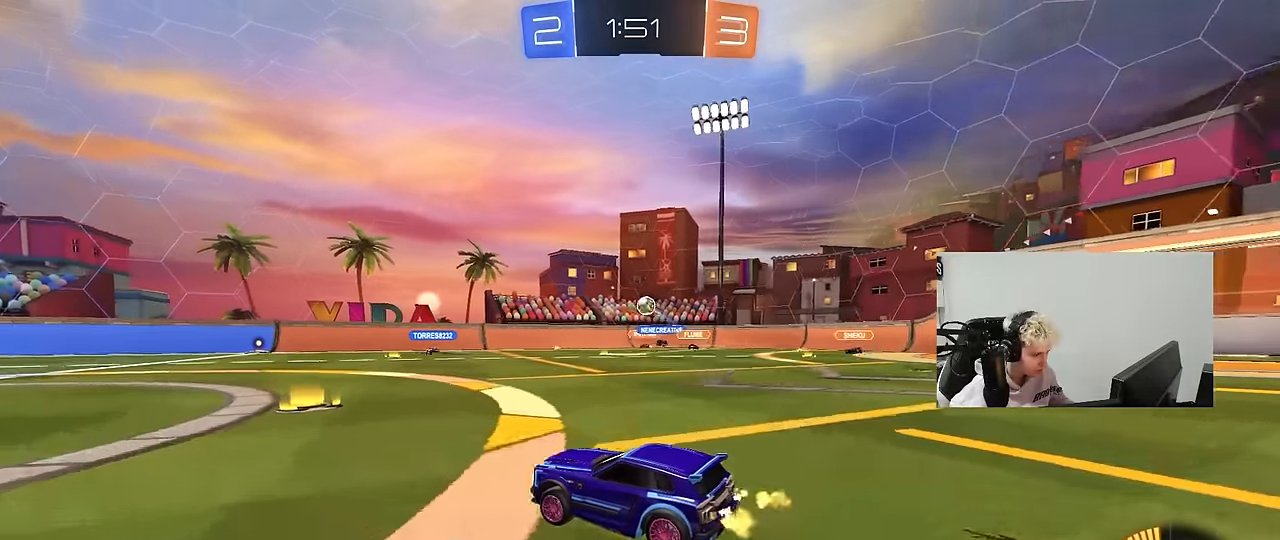
{"keys": ["a", "s", "shift"], "mouse": ["left", "right"], "mouse_move": "down", "events": [[133, "w", "up"], [183, "d", "down"], [216, "s", "down"], [316, "mouse_right", "down"], [400, "d", "up"], [400, "mouse_left", "down"], [450, "a", "down"], [450, "shift", "down"]]}
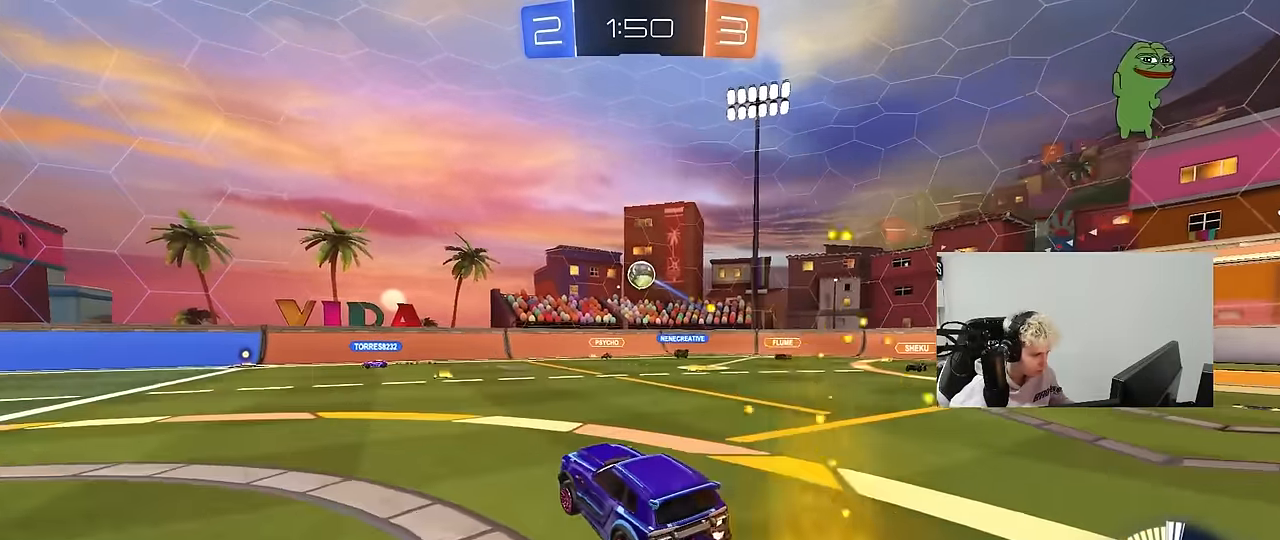
{"keys": ["a", "w"], "mouse": [], "mouse_move": "still", "events": [[50, "d", "down"], [50, "shift", "up"], [100, "a", "up"], [150, "mouse_right", "up"], [150, "s", "up"], [183, "d", "up"], [233, "shift", "down"], [283, "a", "down"], [333, "shift", "up"], [333, "w", "down"], [383, "d", "down"], [416, "d", "up"], [416, "mouse_left", "up"]]}
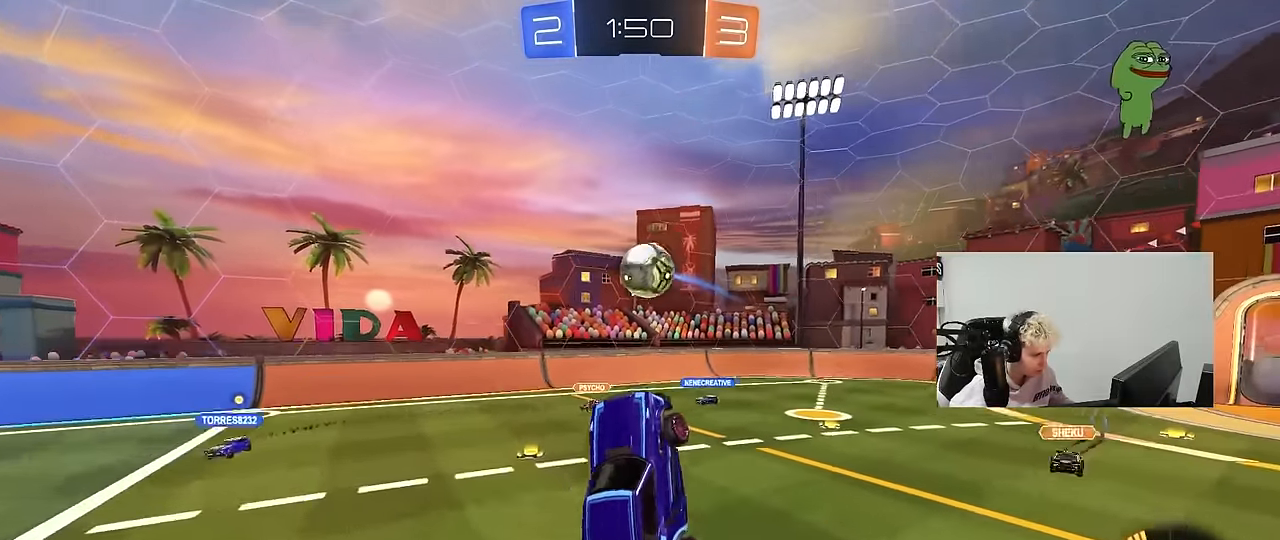
{"keys": ["d", "s", "shift"], "mouse": [], "mouse_move": "still", "events": [[16, "a", "up"], [16, "d", "down"], [66, "mouse_left", "down"], [116, "d", "up"], [166, "w", "up"], [300, "shift", "down"], [350, "mouse_right", "down"], [350, "w", "down"], [433, "d", "down"], [433, "mouse_left", "up"], [433, "s", "down"], [433, "w", "up"], [483, "mouse_right", "up"]]}
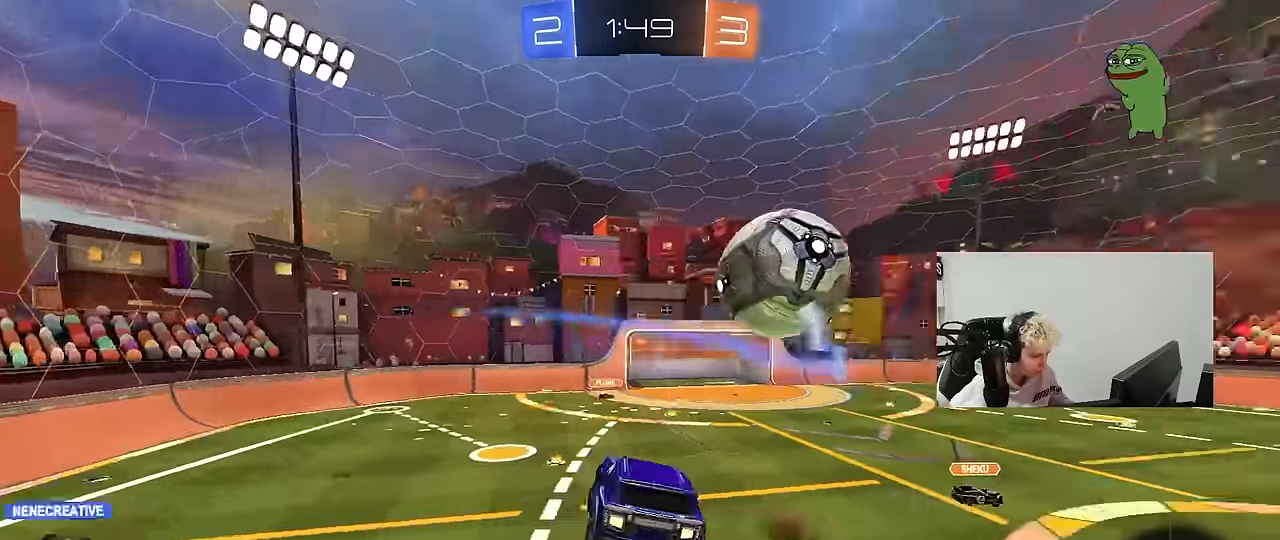
{"keys": ["d", "s"], "mouse": [], "mouse_move": "still", "events": [[217, "shift", "up"], [317, "d", "up"], [400, "d", "down"]]}
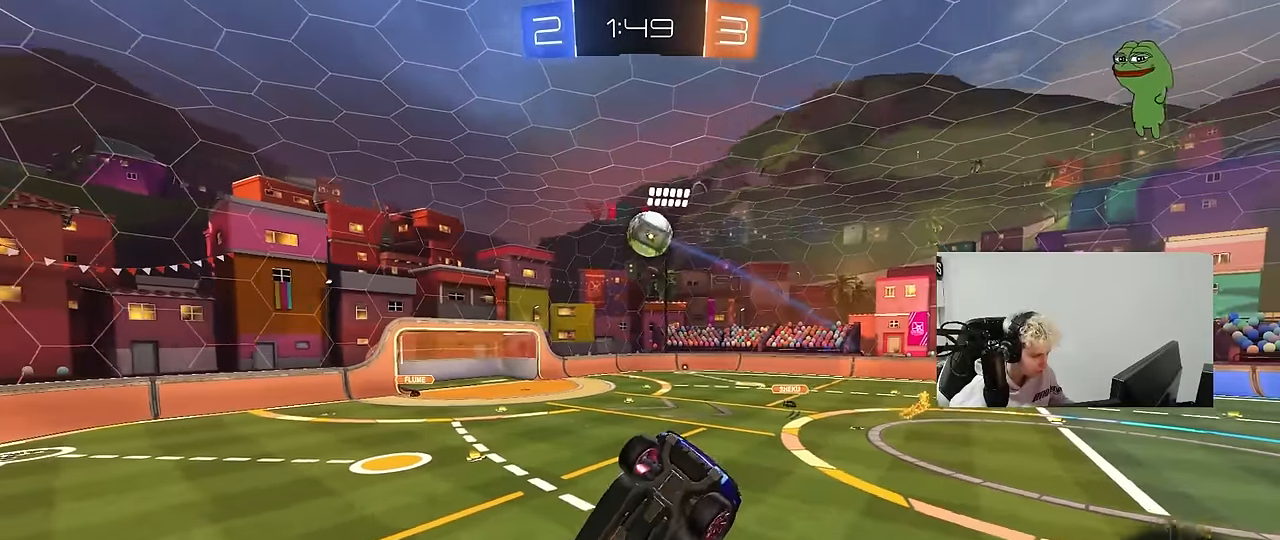
{"keys": ["d"], "mouse": [], "mouse_move": "still", "events": [[50, "d", "up"], [50, "shift", "down"], [100, "a", "down"], [150, "shift", "up"], [333, "d", "down"], [333, "shift", "down"], [383, "a", "up"], [467, "s", "up"], [467, "shift", "up"]]}
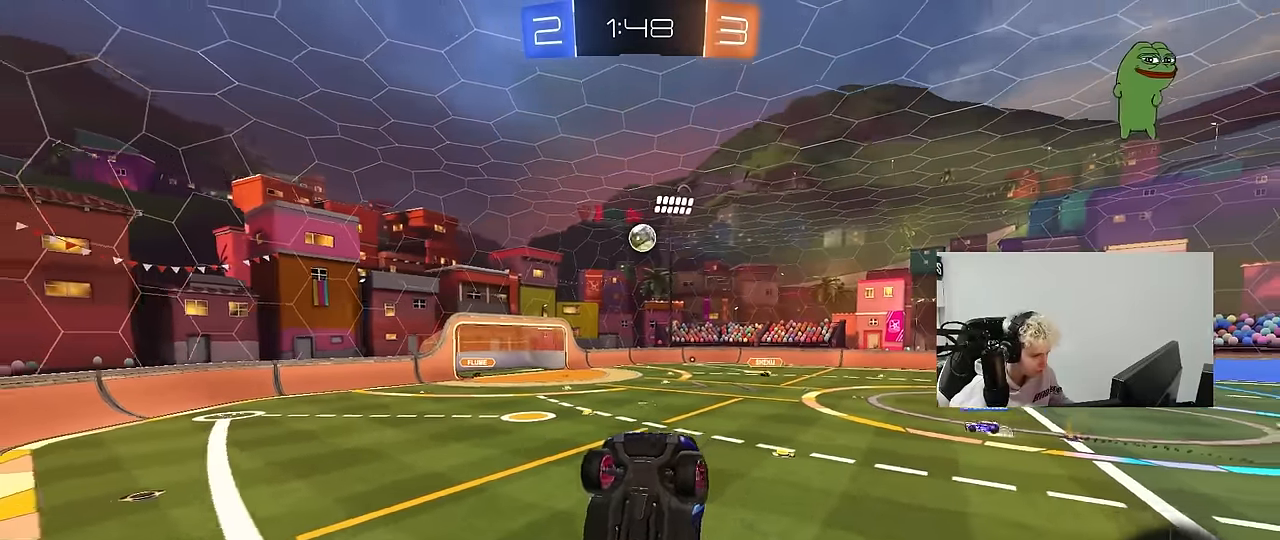
{"keys": ["a", "w"], "mouse": [], "mouse_move": "still", "events": [[17, "d", "up"], [167, "w", "down"], [433, "a", "down"]]}
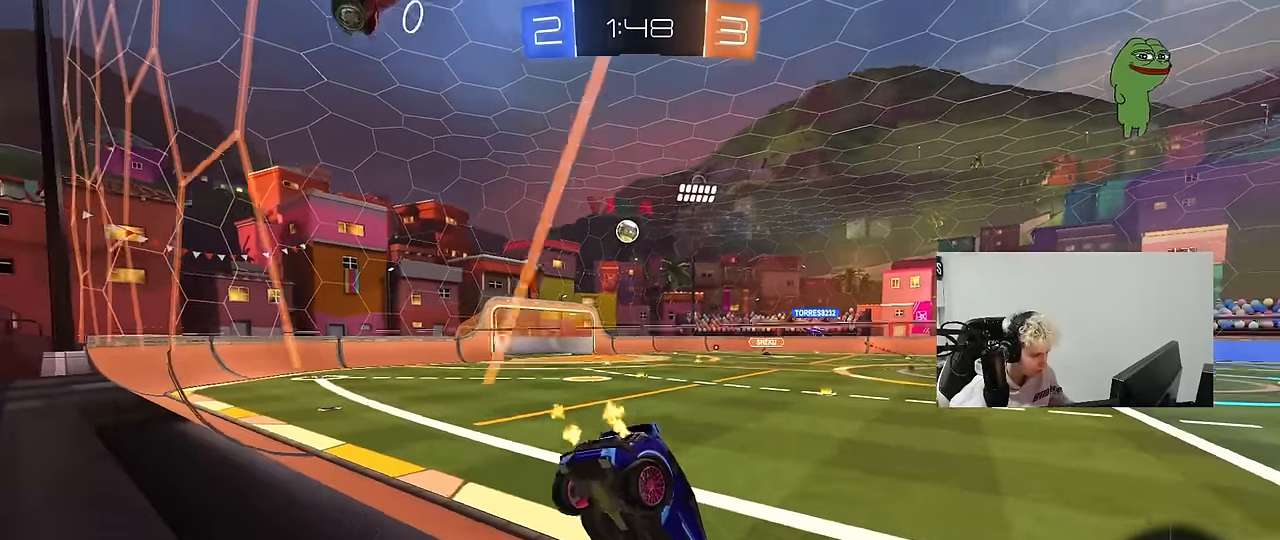
{"keys": ["w"], "mouse": ["left"], "mouse_move": "still", "events": [[167, "a", "up"], [317, "a", "down"], [417, "a", "up"], [500, "mouse_left", "down"]]}
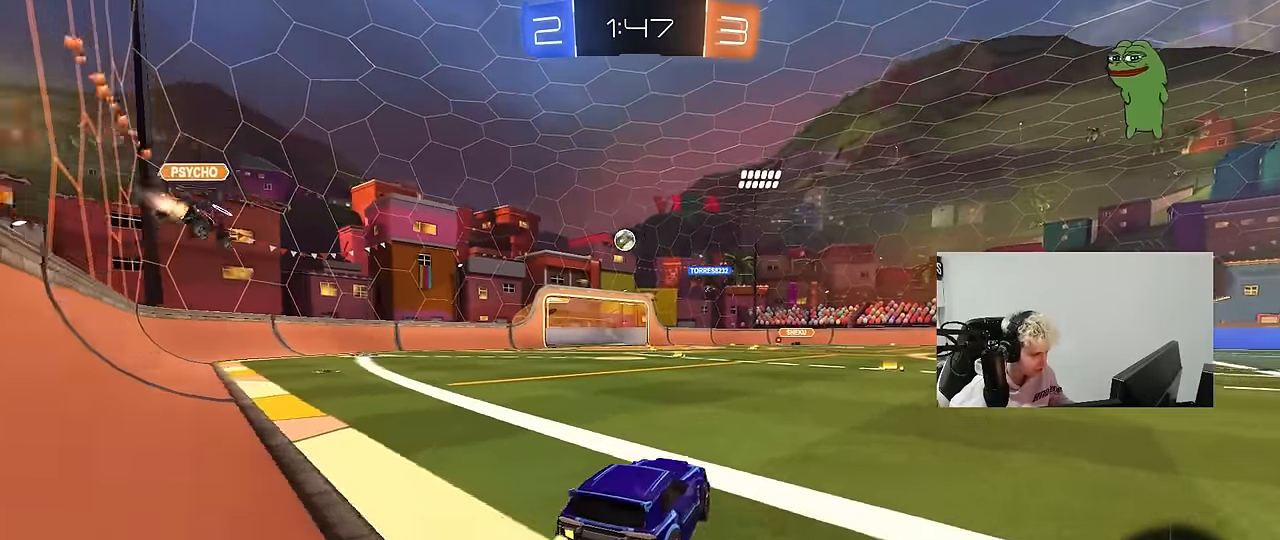
{"keys": ["w"], "mouse": [], "mouse_move": "still", "events": [[100, "a", "down"], [233, "a", "up"], [417, "mouse_left", "up"]]}
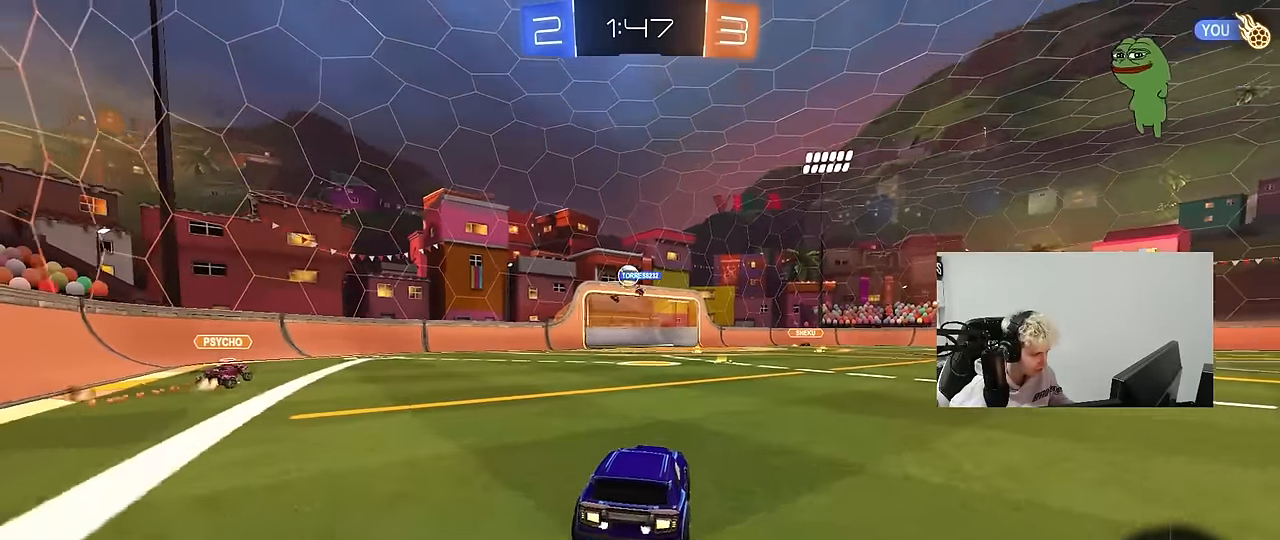
{"keys": ["w"], "mouse": [], "mouse_move": "still", "events": [[350, "a", "down"], [383, "a", "up"]]}
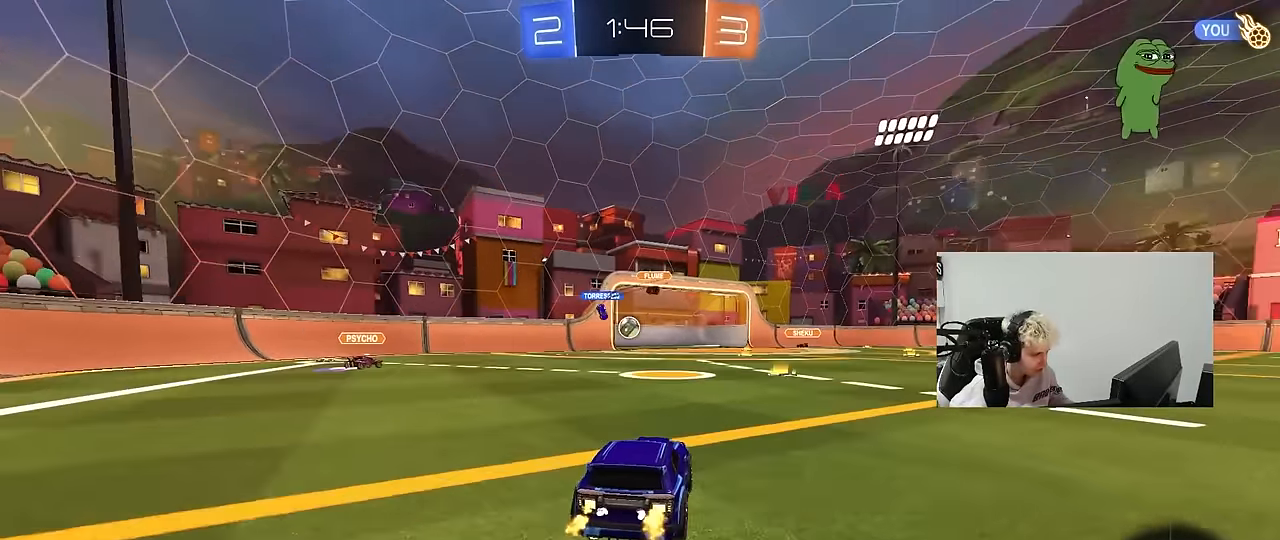
{"keys": ["w"], "mouse": [], "mouse_move": "still", "events": [[267, "d", "down"], [500, "d", "up"]]}
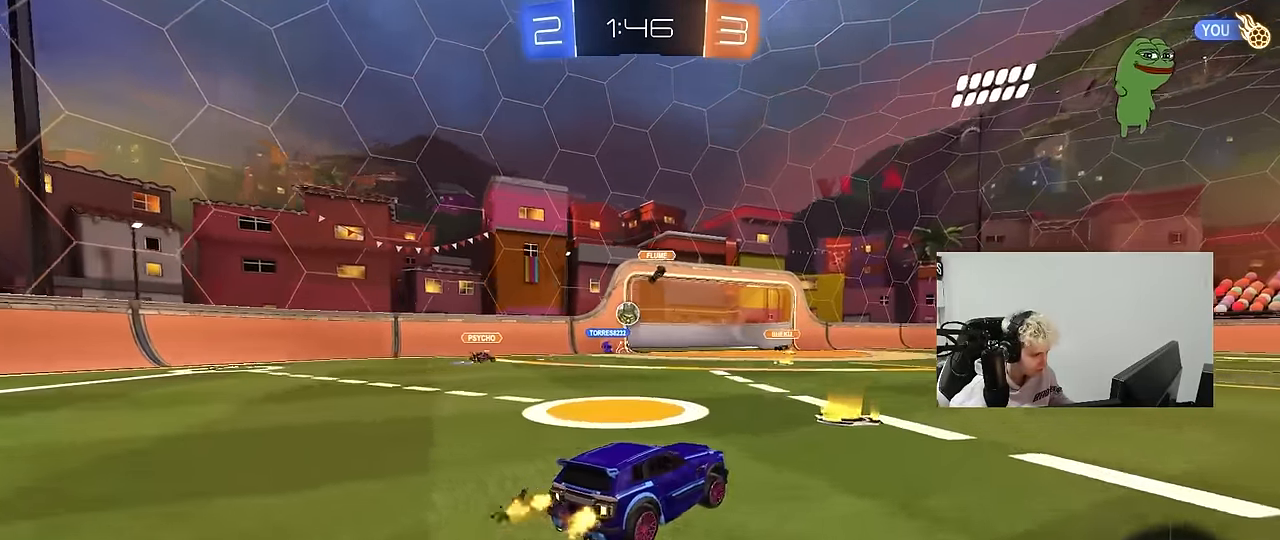
{"keys": ["d", "s"], "mouse": [], "mouse_move": "still", "events": [[50, "a", "down"], [200, "w", "up"], [333, "a", "up"], [383, "d", "down"], [467, "s", "down"]]}
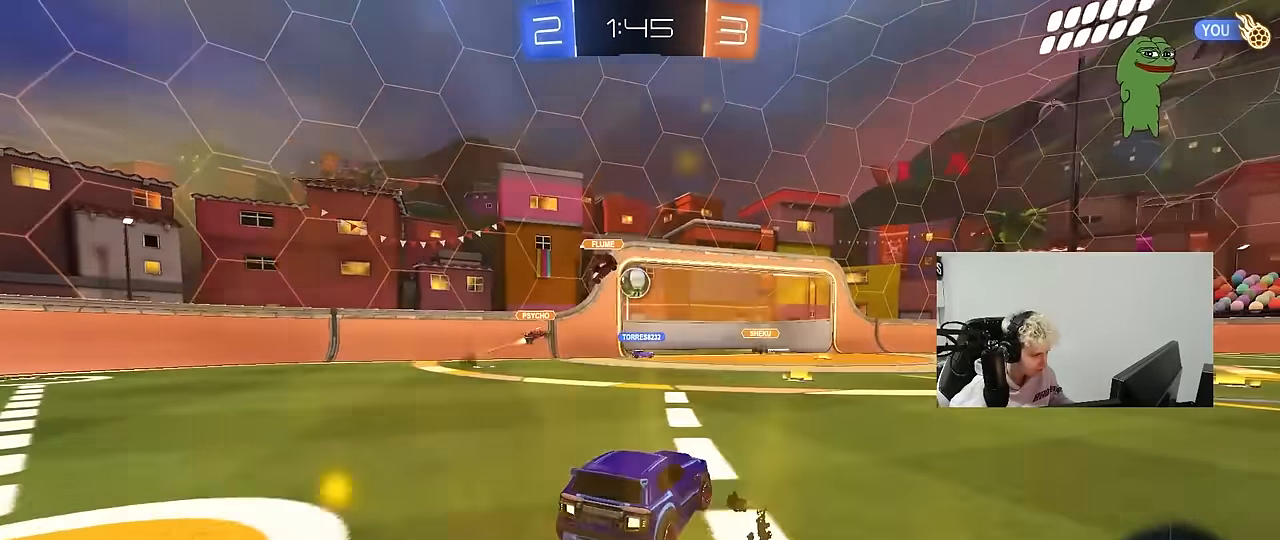
{"keys": ["d", "w"], "mouse": [], "mouse_move": "still", "events": [[117, "s", "up"], [167, "d", "up"], [200, "w", "down"], [383, "d", "down"]]}
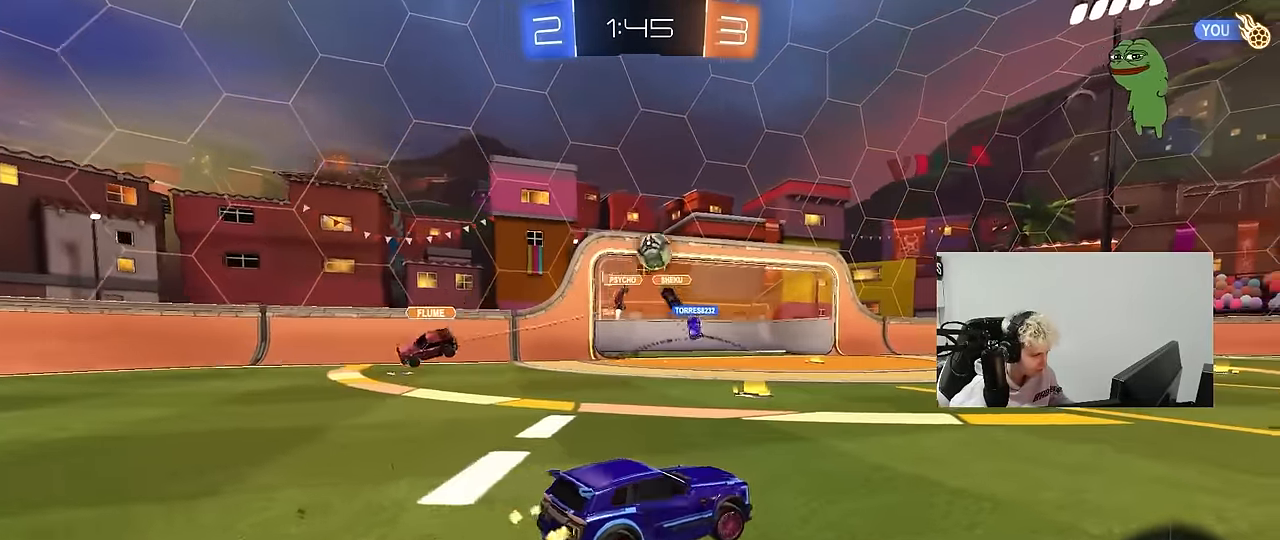
{"keys": ["w"], "mouse": [], "mouse_move": "still", "events": [[217, "shift", "down"], [267, "shift", "up"], [267, "space", "down"], [450, "d", "up"], [450, "space", "up"]]}
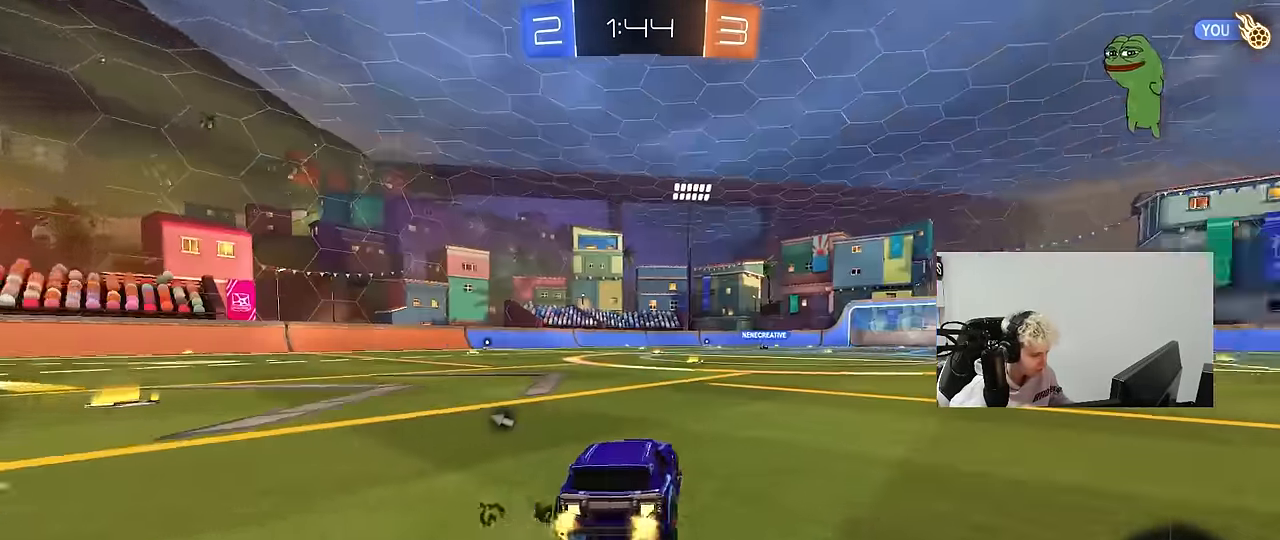
{"keys": ["space", "w"], "mouse": ["right"], "mouse_move": "still", "events": [[417, "mouse_right", "down"], [417, "space", "down"]]}
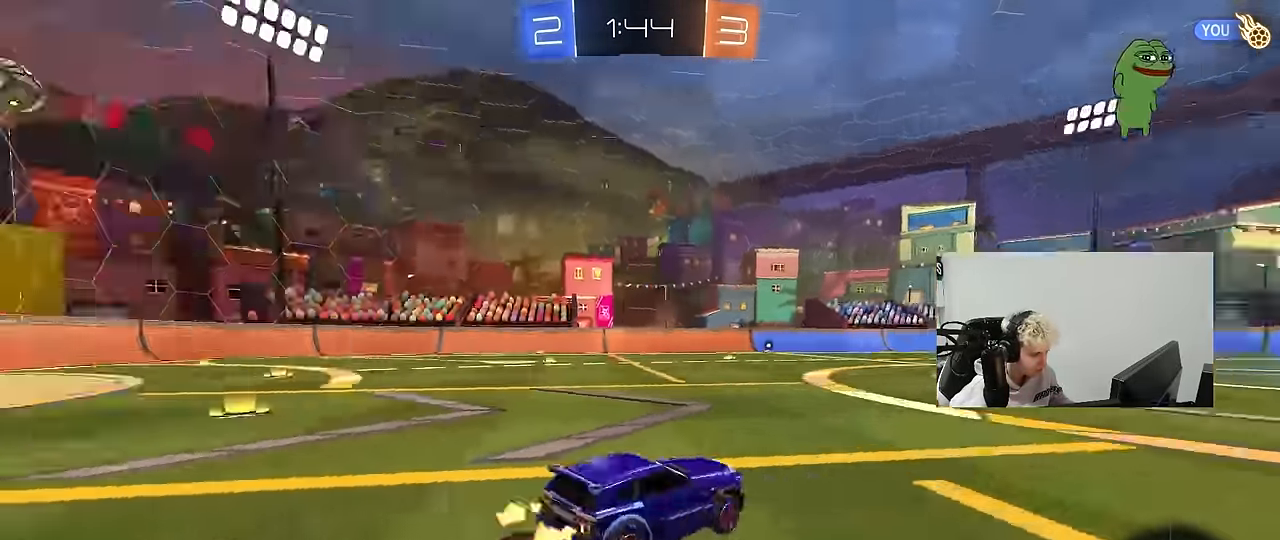
{"keys": ["w"], "mouse": [], "mouse_move": "still", "events": [[17, "mouse_right", "up"], [66, "mouse_right", "down"], [116, "space", "up"], [200, "mouse_right", "up"]]}
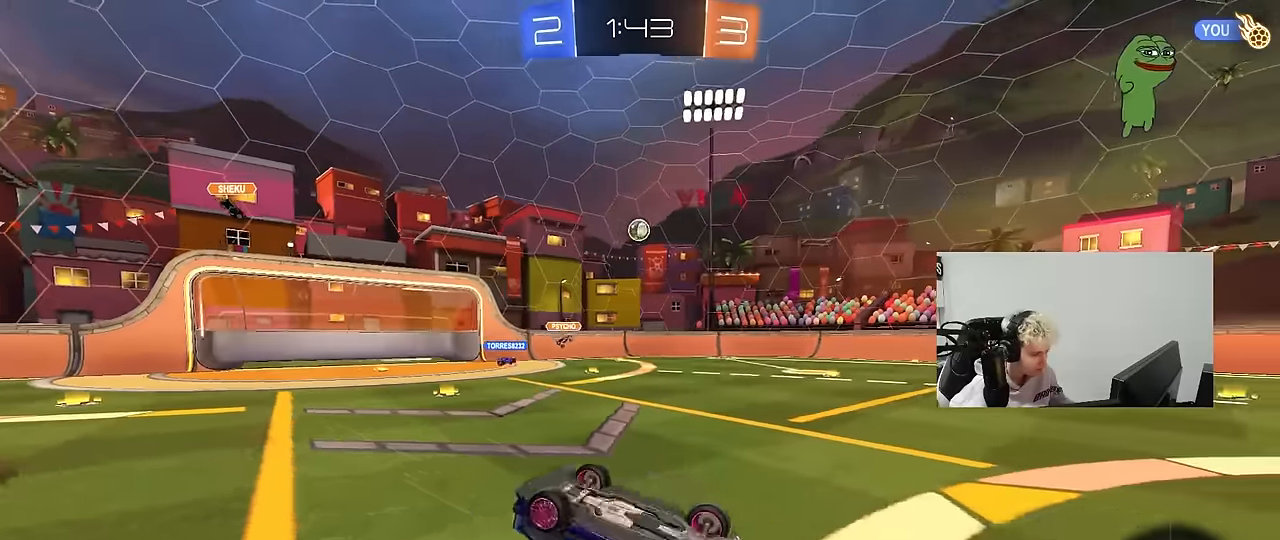
{"keys": [], "mouse": [], "mouse_move": "still", "events": [[33, "w", "up"], [316, "a", "down"], [450, "a", "up"]]}
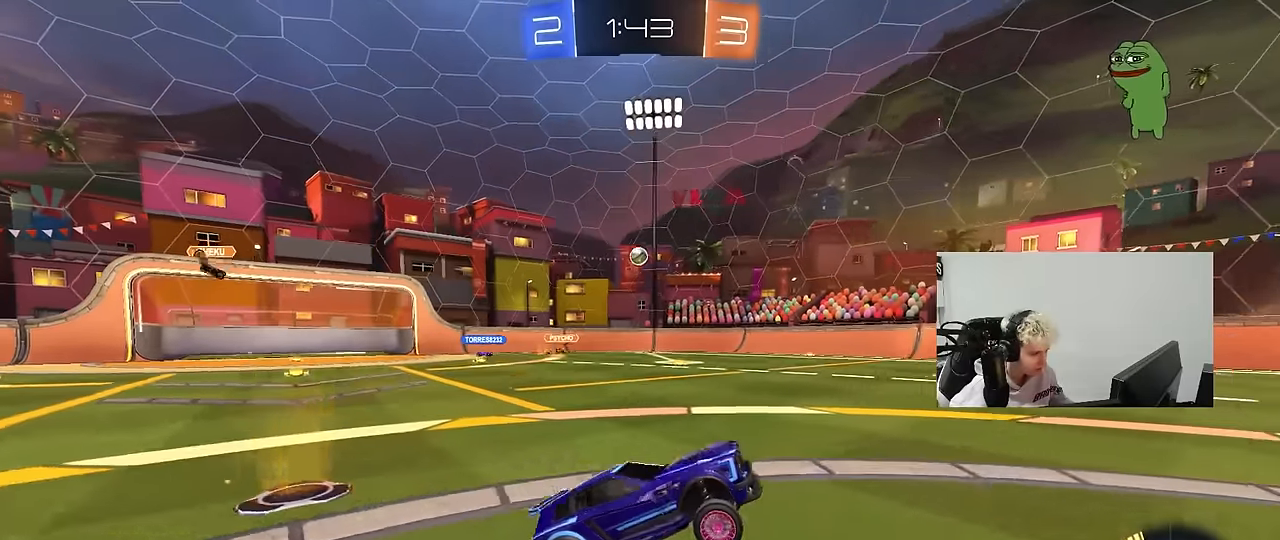
{"keys": ["w"], "mouse": [], "mouse_move": "still", "events": [[100, "a", "down"], [100, "w", "down"], [466, "a", "up"]]}
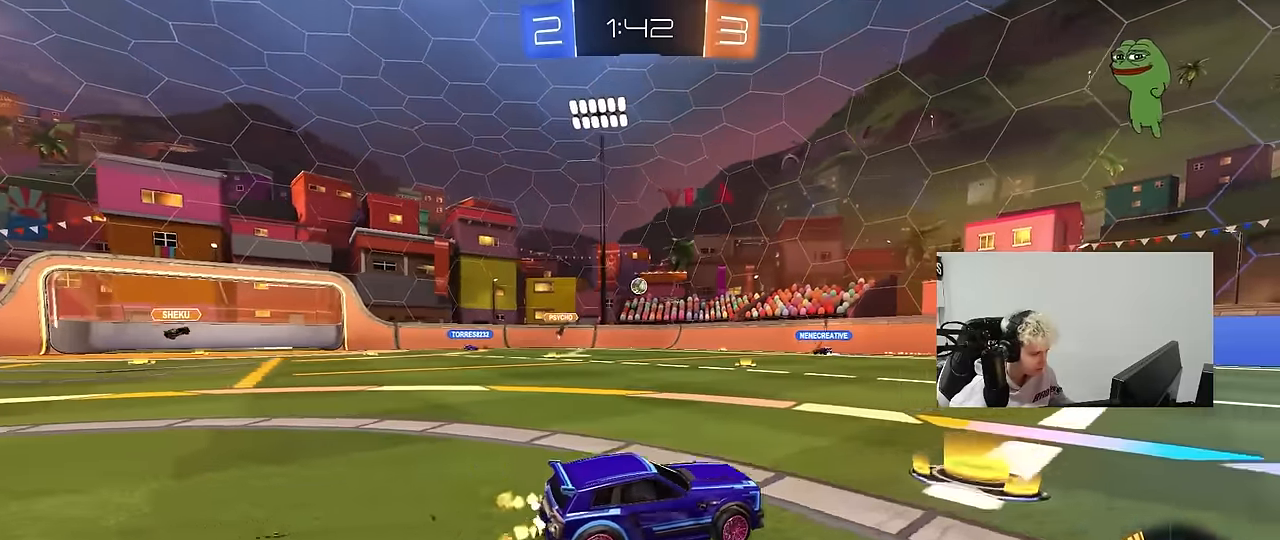
{"keys": ["a", "w"], "mouse": [], "mouse_move": "still", "events": [[483, "a", "down"]]}
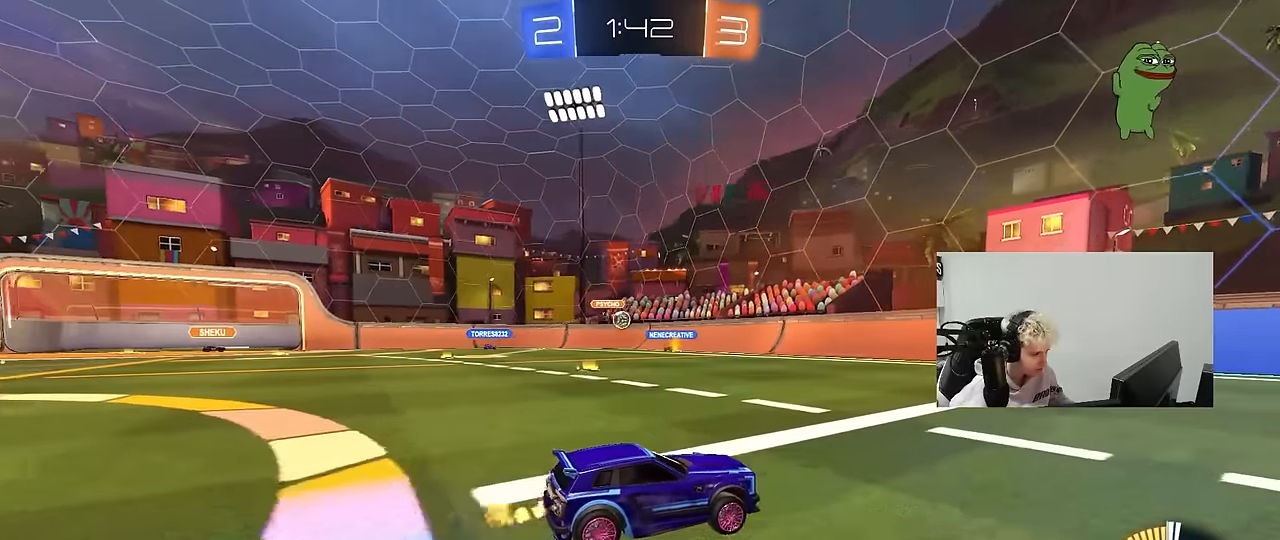
{"keys": ["a", "w"], "mouse": [], "mouse_move": "still", "events": [[266, "a", "up"], [366, "a", "down"]]}
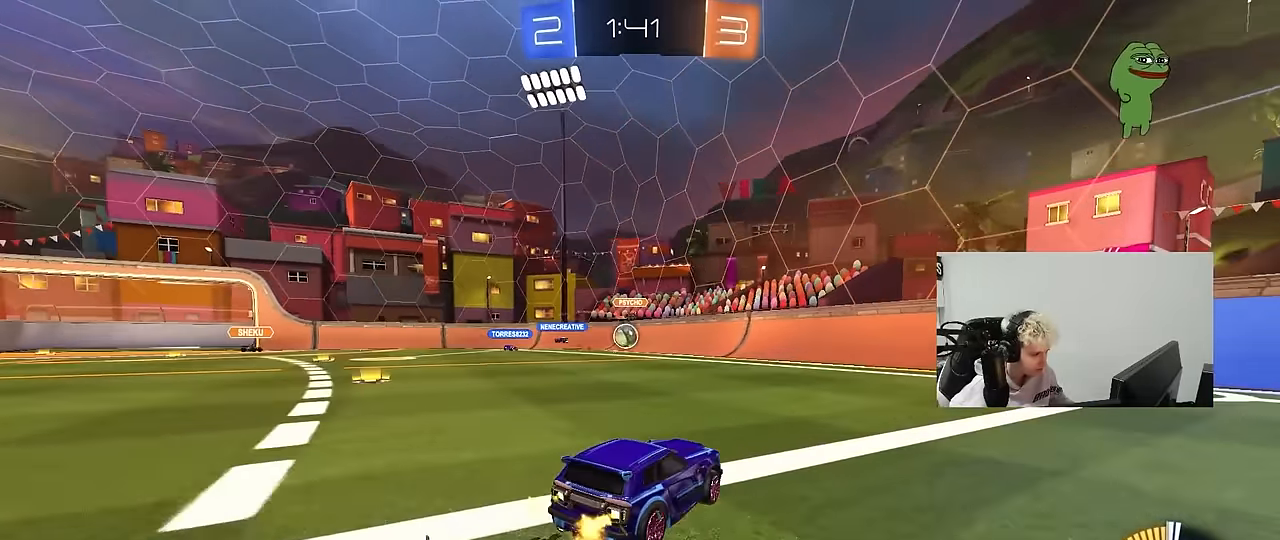
{"keys": ["a", "w"], "mouse": ["left"], "mouse_move": "down", "events": [[283, "a", "up"], [283, "mouse_left", "down"], [416, "a", "down"]]}